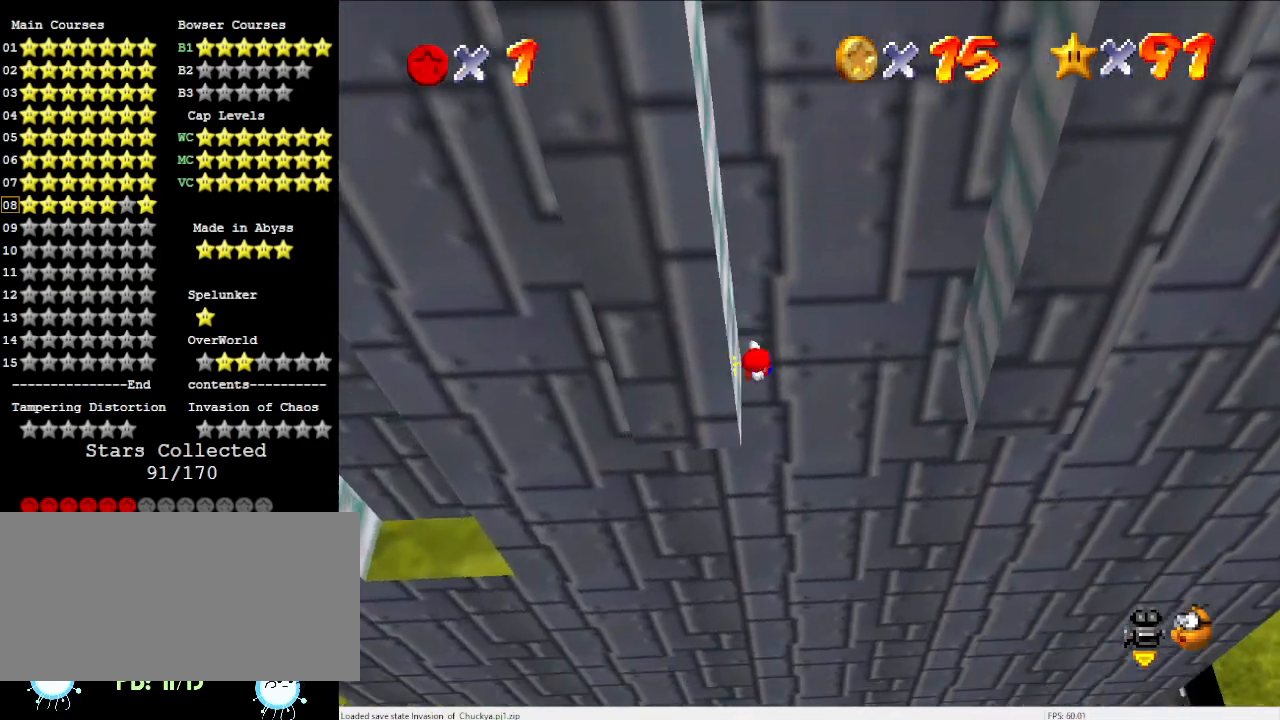
Gameplay with a controller (Nintendo layout); each line is a JSON object with the inputs held at the frame after it. "events" lists button and stick changes between this image and that frame as [ms after this image, input, new state], when the widget could be followed in between. Not read: L3 R3.
{"buttons": ["A"], "left_stick": "right", "events": [[100, "A", "down"], [167, "left_stick", "right"]]}
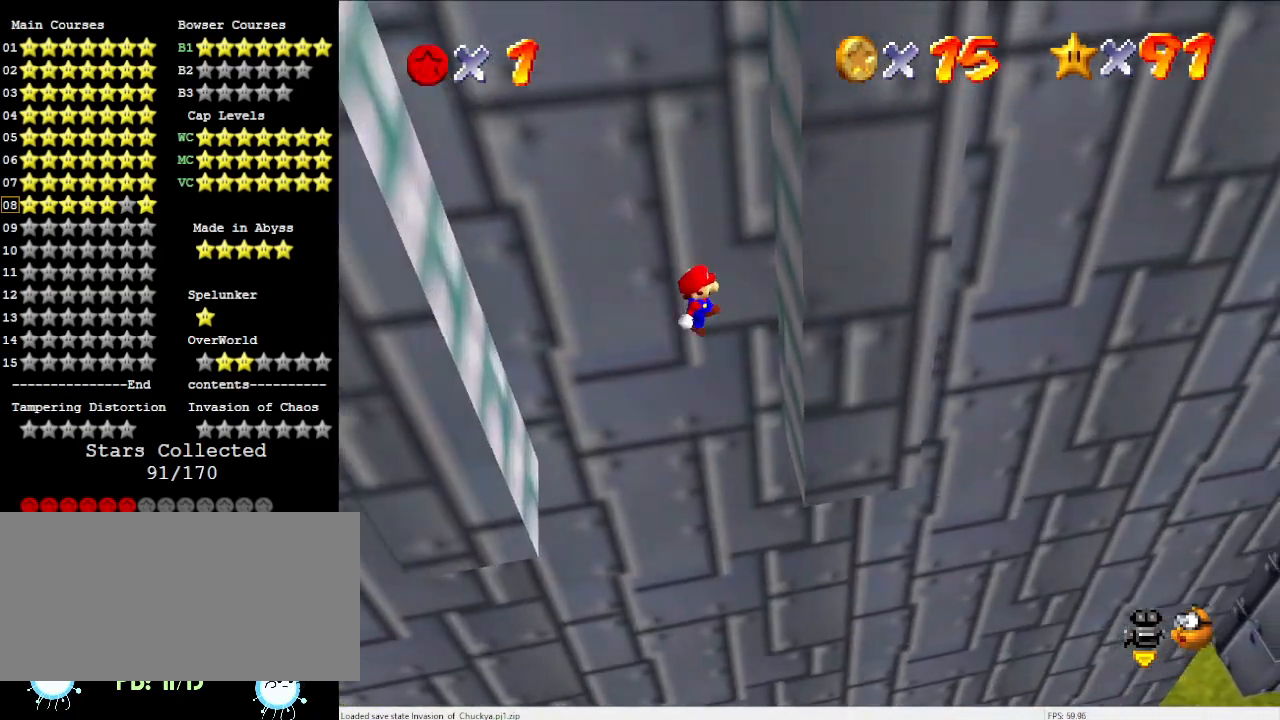
{"buttons": ["A"], "left_stick": "left", "events": [[67, "A", "up"], [133, "left_stick", "center"], [233, "A", "down"], [233, "left_stick", "left"]]}
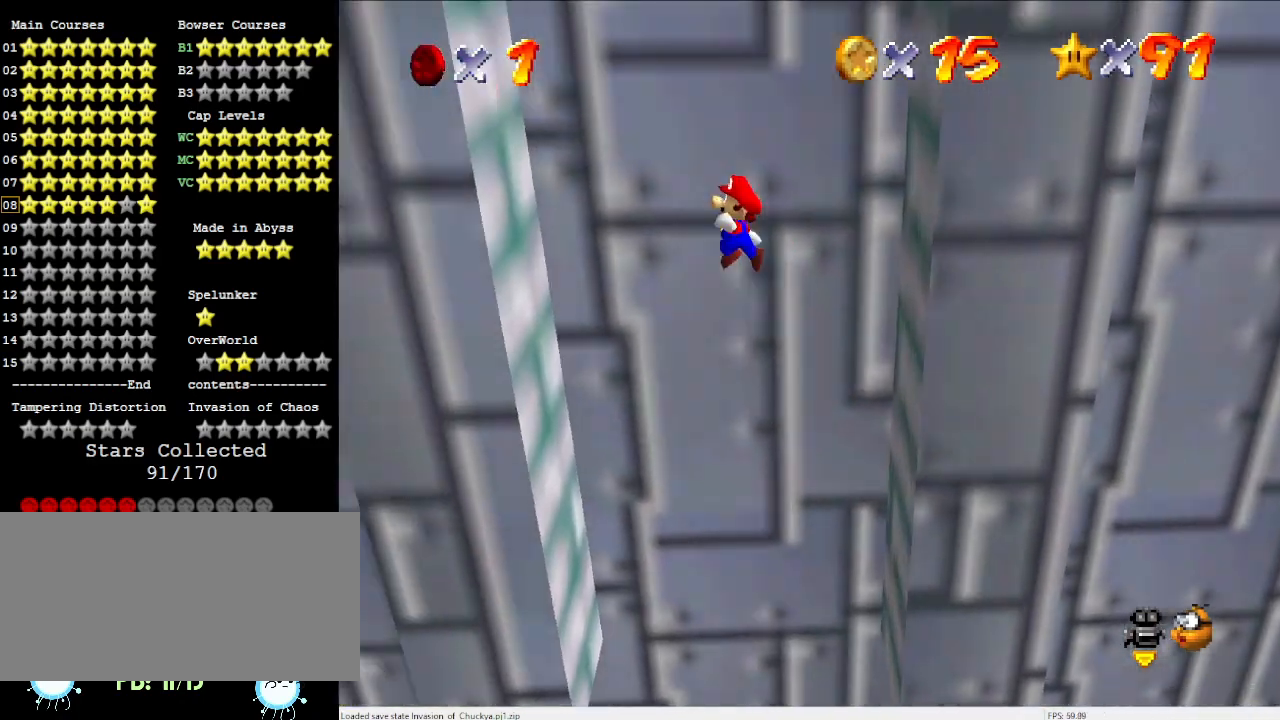
{"buttons": ["A"], "left_stick": "right", "events": [[233, "A", "up"], [267, "left_stick", "center"], [400, "A", "down"], [467, "left_stick", "right"]]}
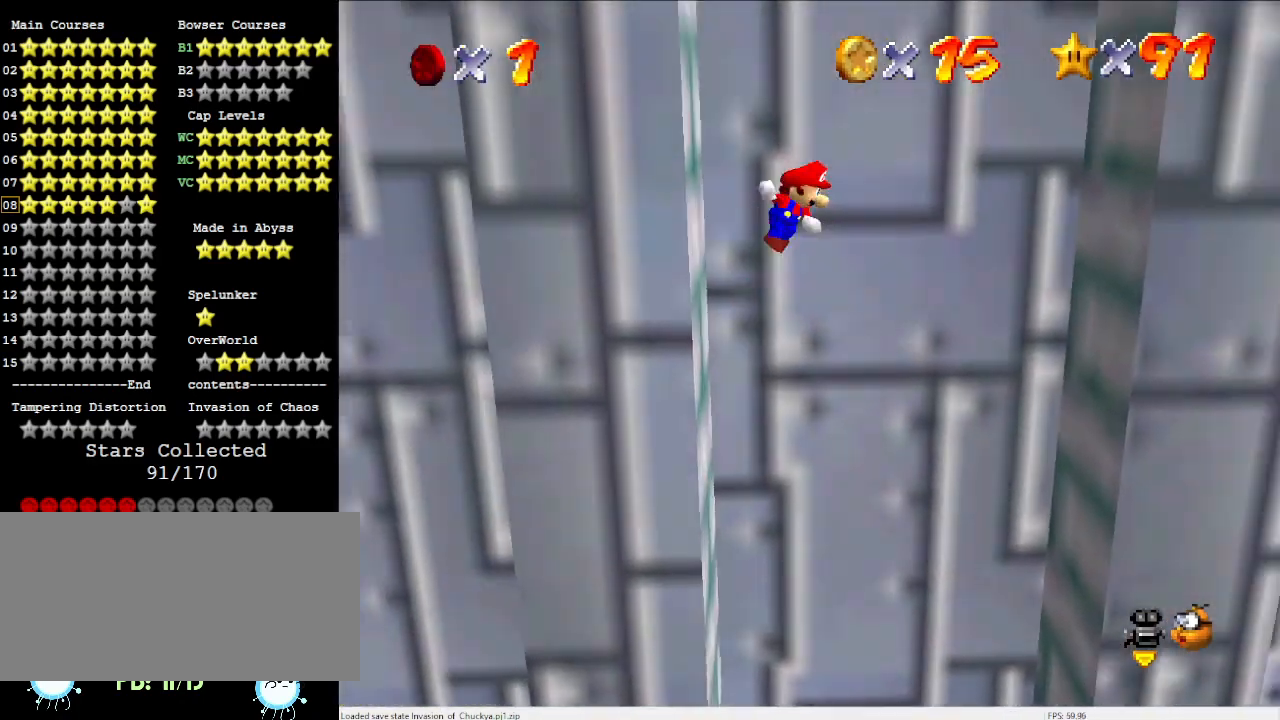
{"buttons": [], "left_stick": "right", "events": [[433, "A", "up"]]}
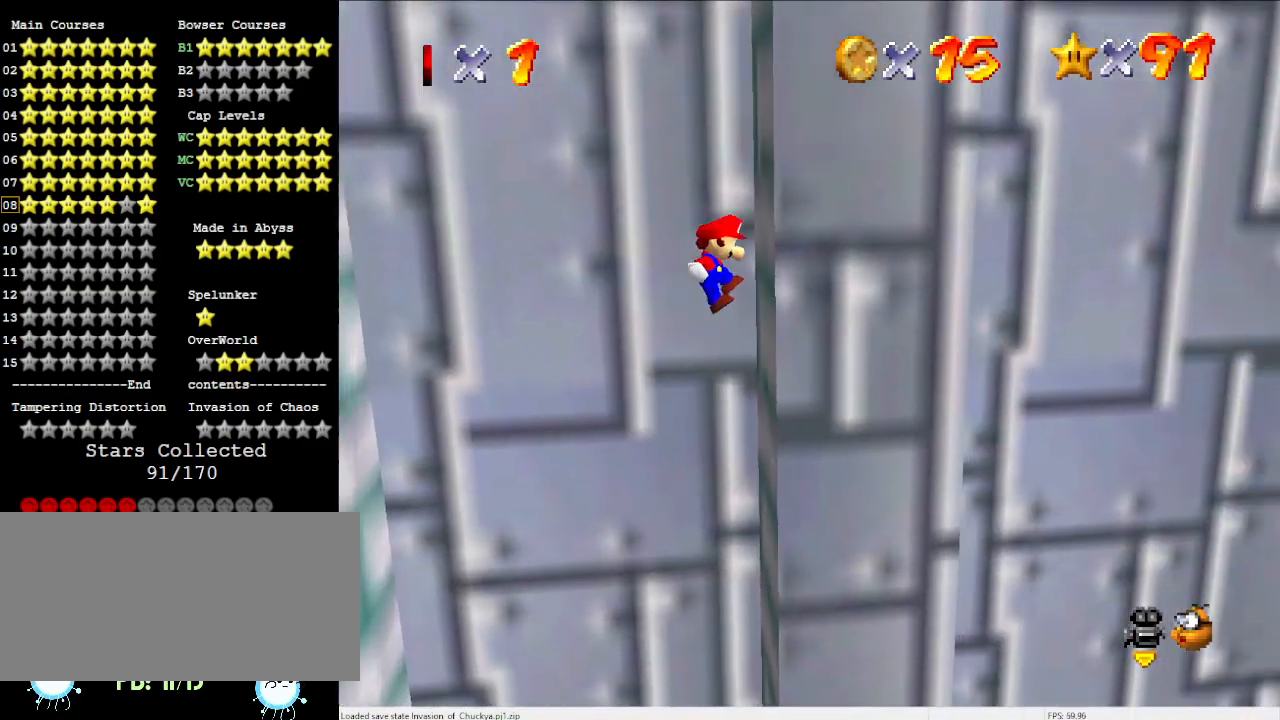
{"buttons": [], "left_stick": "left", "events": [[100, "A", "down"], [133, "left_stick", "center"], [333, "A", "up"], [400, "left_stick", "left"]]}
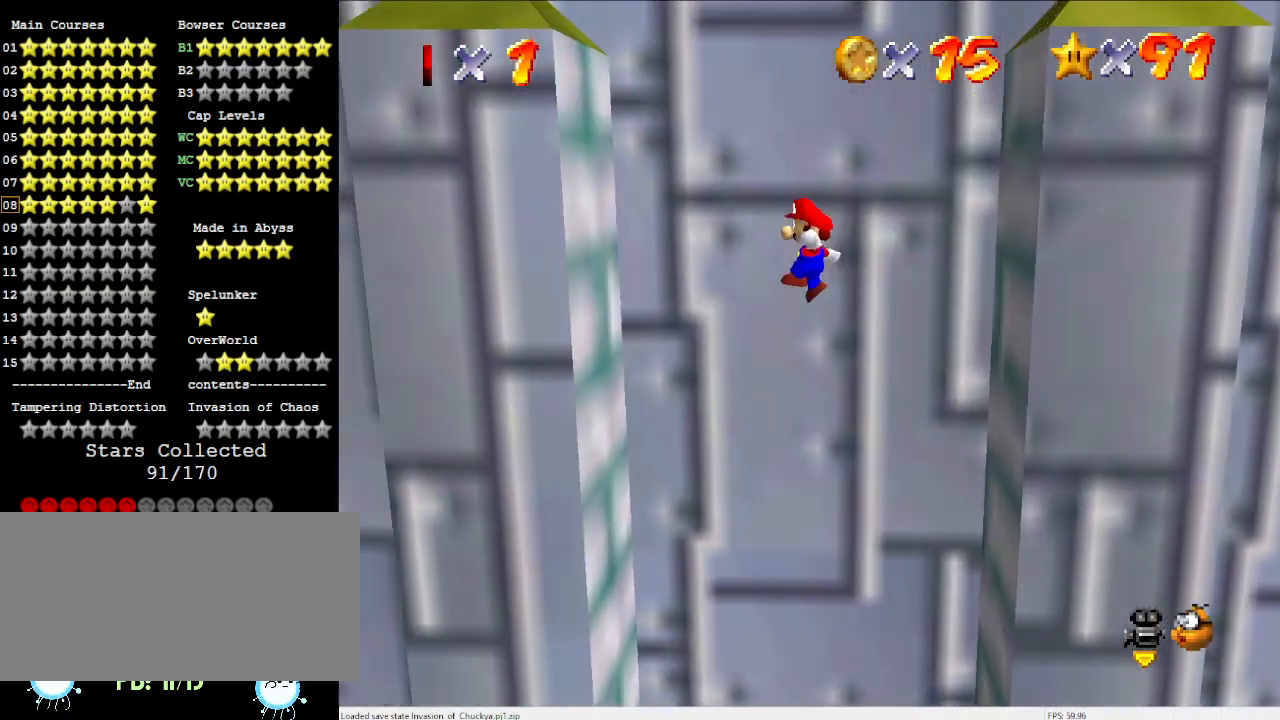
{"buttons": ["A"], "left_stick": "right", "events": [[400, "A", "down"], [400, "left_stick", "right"]]}
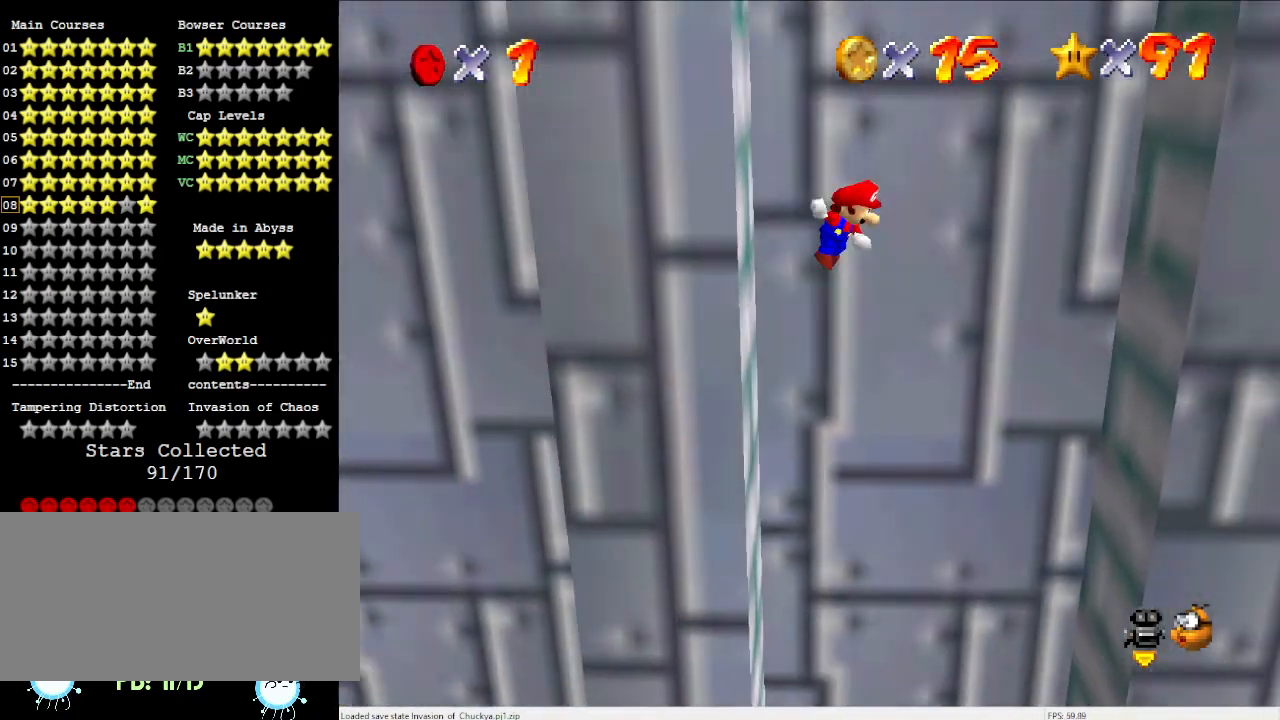
{"buttons": [], "left_stick": "right", "events": [[400, "A", "up"]]}
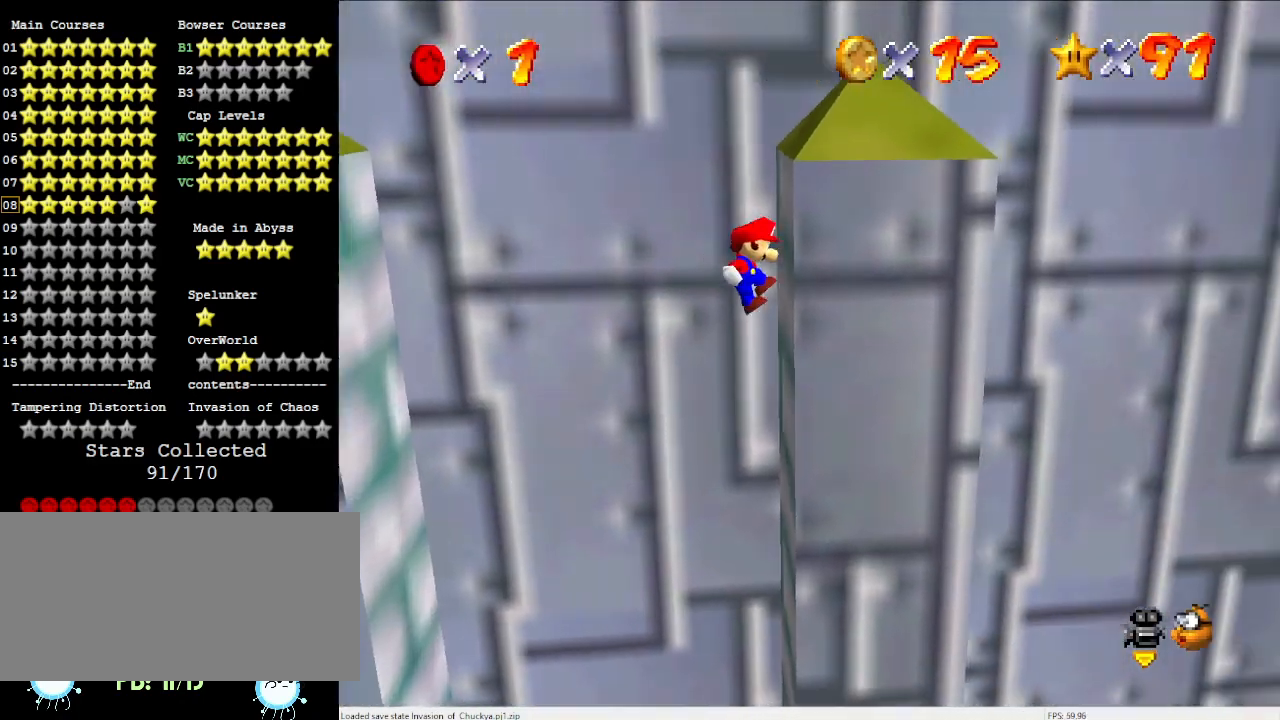
{"buttons": ["A"], "left_stick": "left", "events": [[67, "A", "down"], [67, "left_stick", "left"]]}
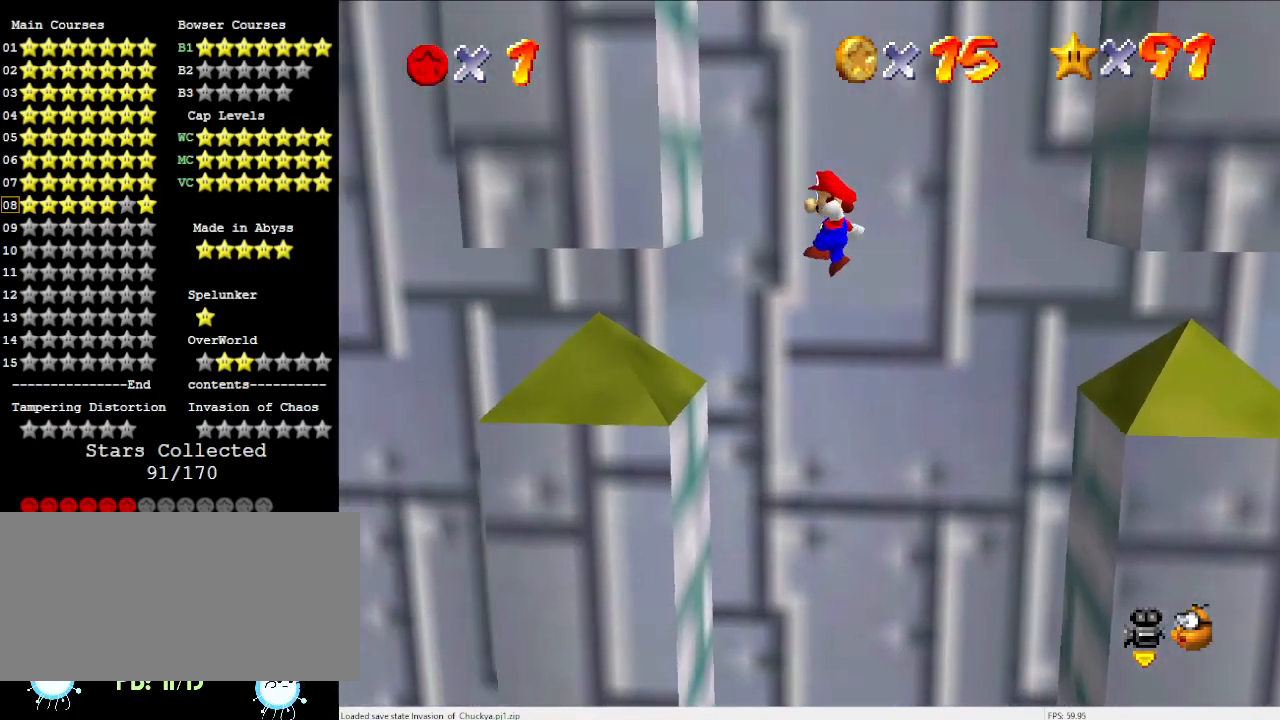
{"buttons": ["A"], "left_stick": "right", "events": [[133, "A", "up"], [200, "left_stick", "center"], [267, "A", "down"], [267, "left_stick", "right"]]}
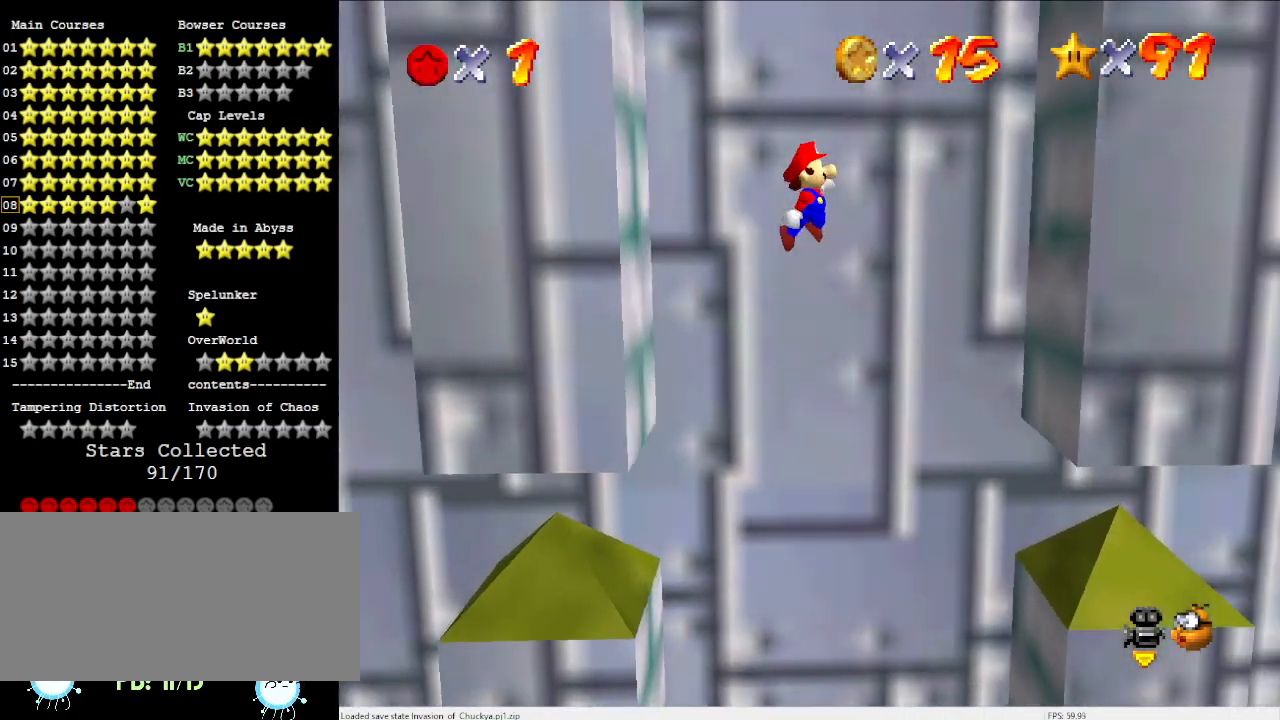
{"buttons": ["A"], "left_stick": "left", "events": [[333, "A", "up"], [433, "A", "down"], [433, "left_stick", "left"]]}
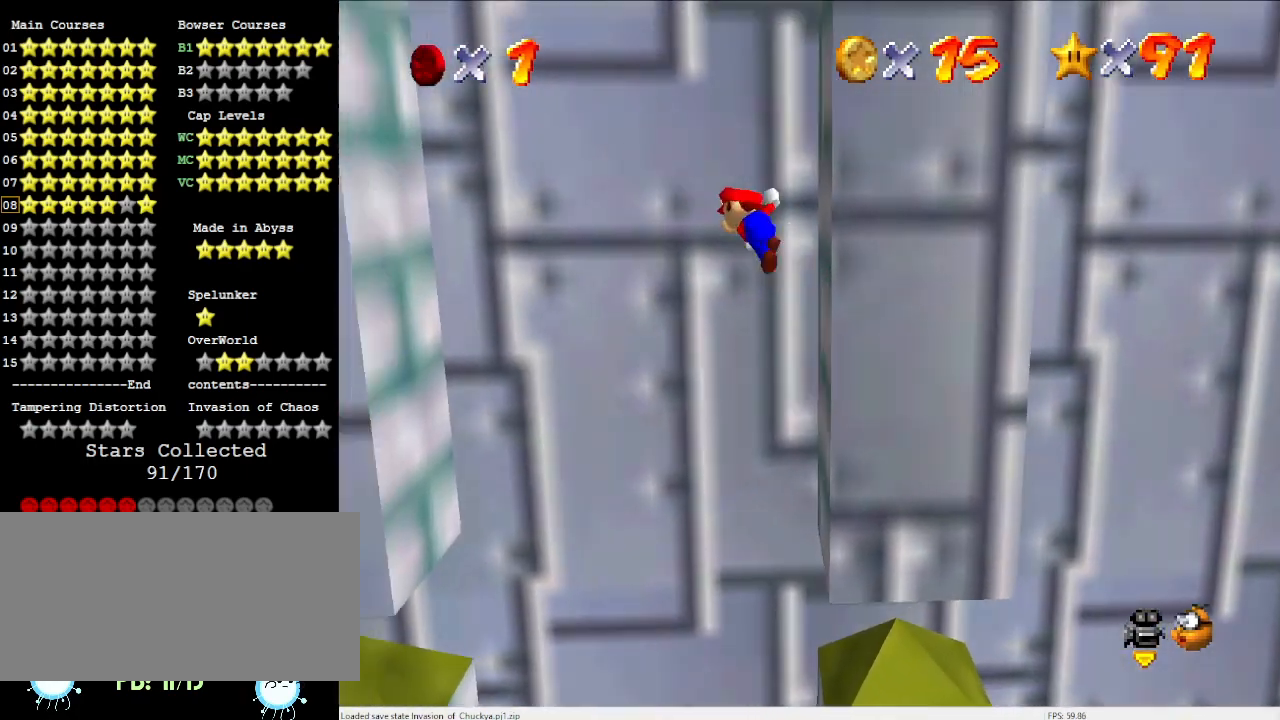
{"buttons": [], "left_stick": "left", "events": [[100, "A", "up"], [267, "C_DOWN", "down"], [300, "C_RIGHT", "down"], [367, "C_RIGHT", "up"], [400, "C_DOWN", "up"]]}
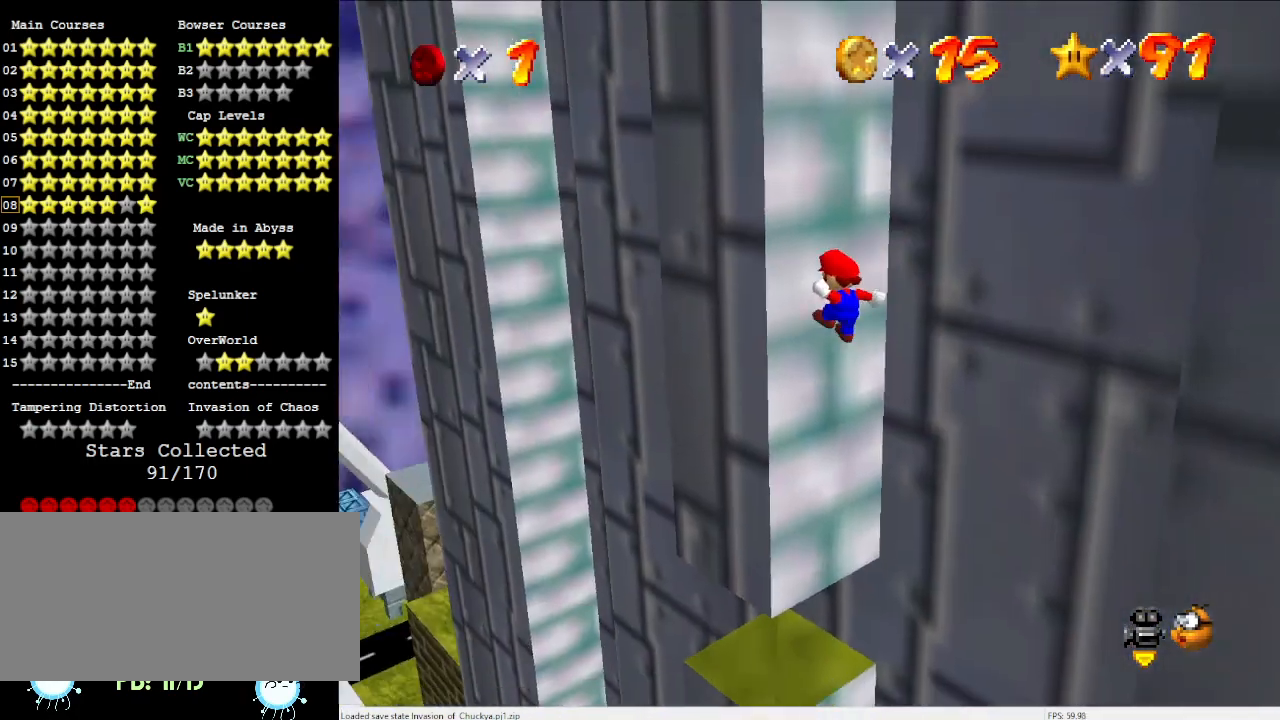
{"buttons": [], "left_stick": "down-right", "events": [[167, "A", "down"], [167, "left_stick", "down-right"], [367, "A", "up"]]}
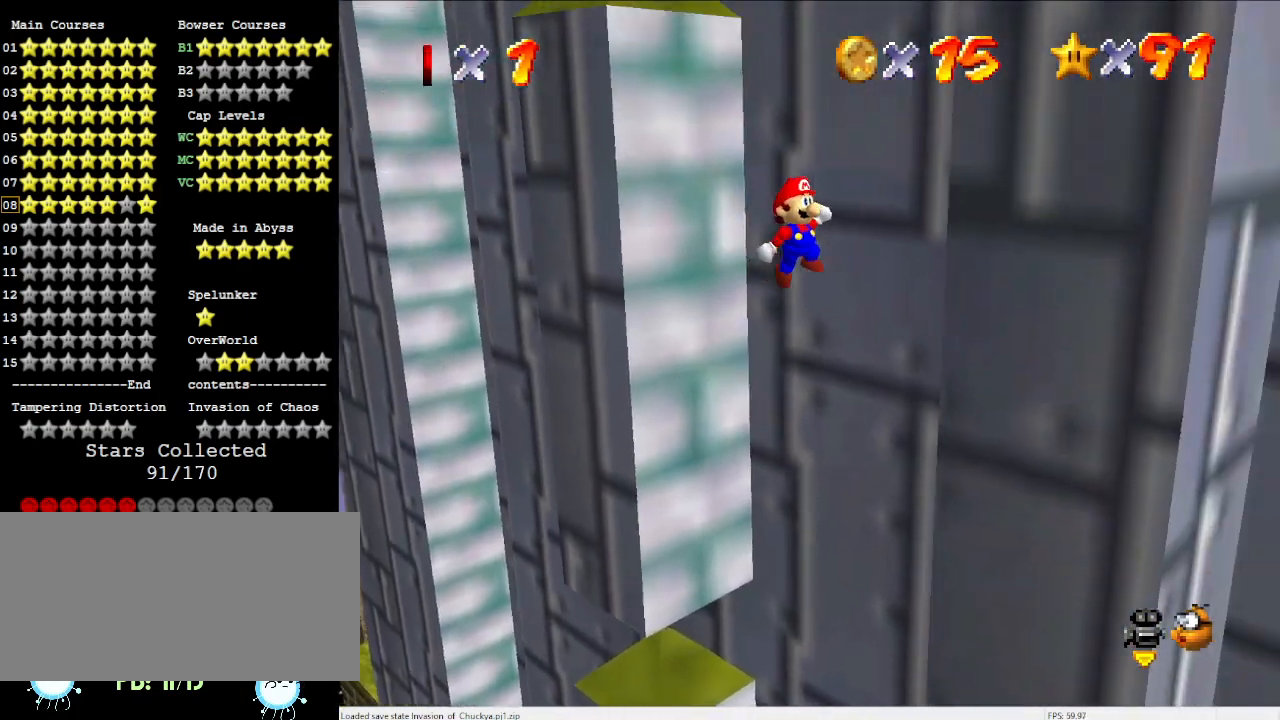
{"buttons": ["A"], "left_stick": "up-left", "events": [[267, "left_stick", "center"], [333, "A", "down"], [333, "left_stick", "left"], [433, "left_stick", "up-left"]]}
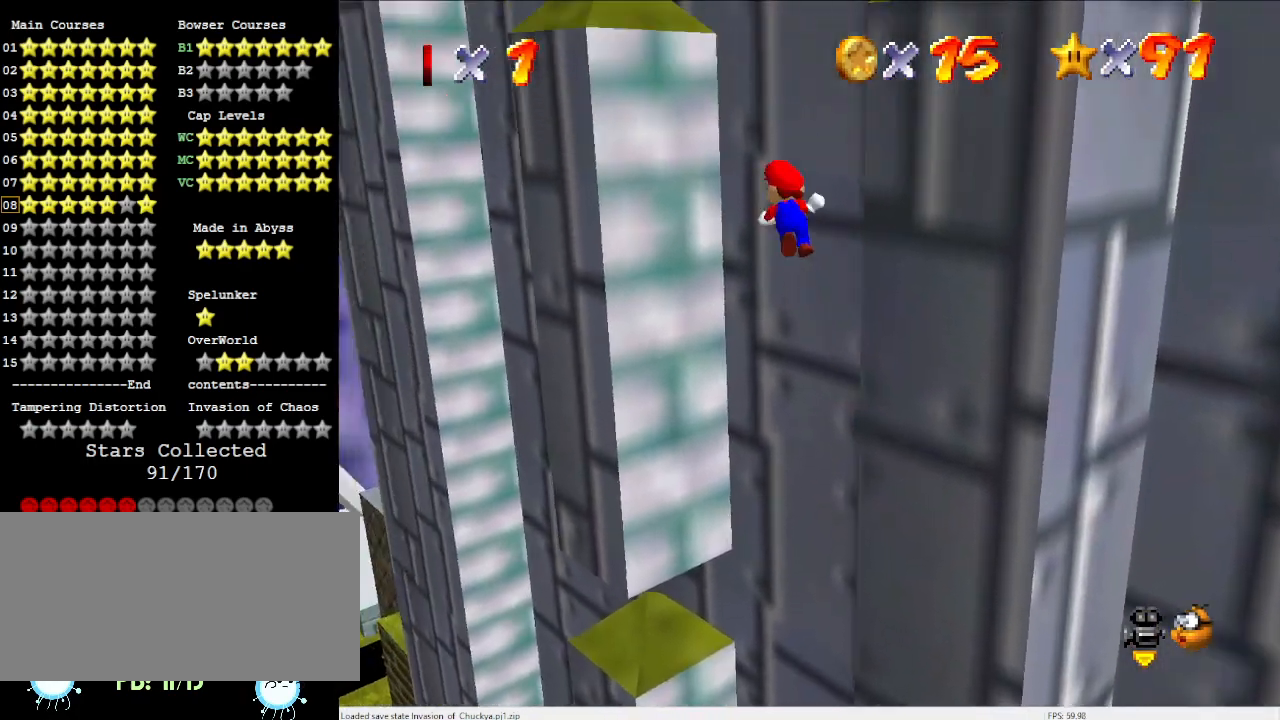
{"buttons": [], "left_stick": "center", "events": [[33, "A", "up"], [500, "left_stick", "center"]]}
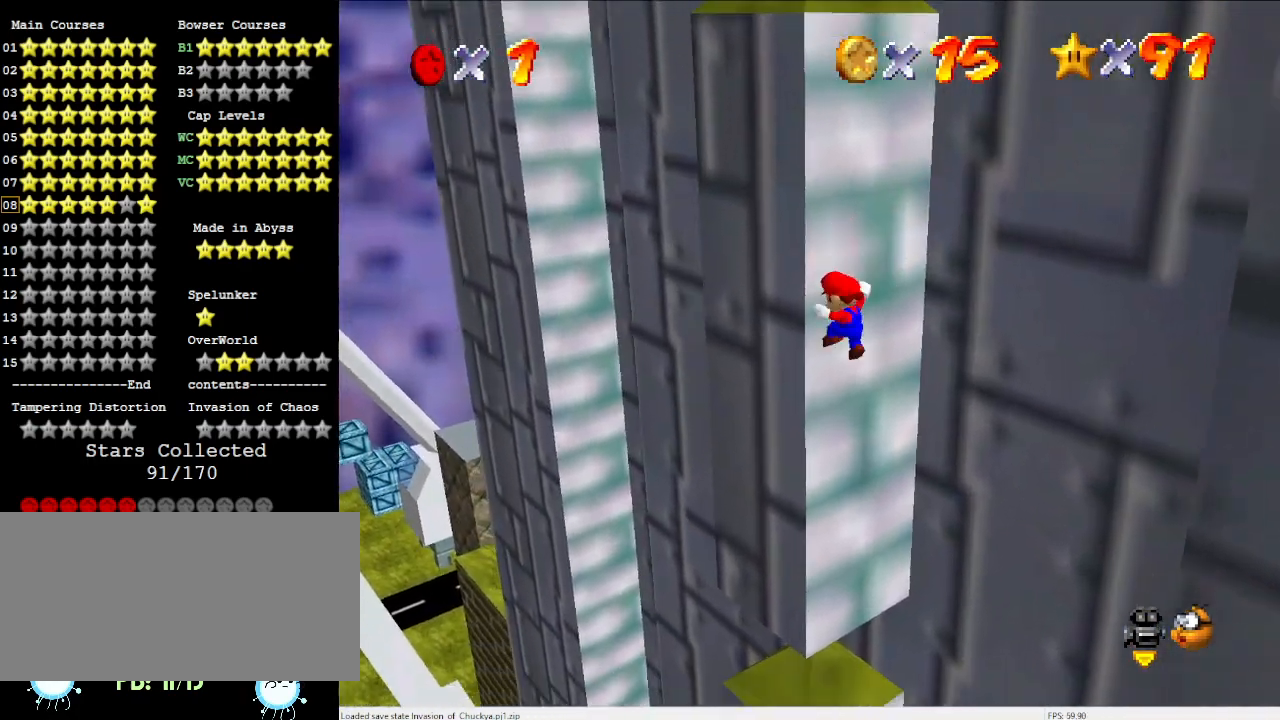
{"buttons": [], "left_stick": "down-right", "events": [[67, "A", "down"], [67, "left_stick", "down-right"], [333, "A", "up"]]}
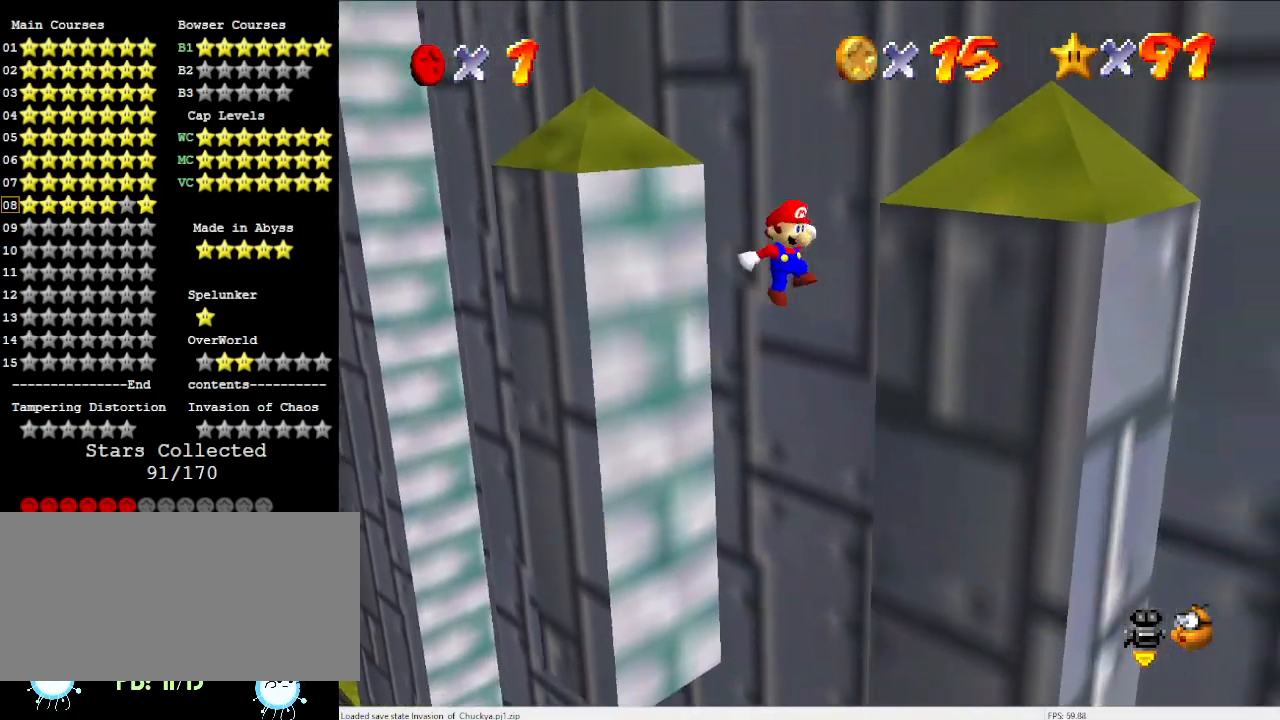
{"buttons": ["A"], "left_stick": "left", "events": [[200, "left_stick", "down-left"], [267, "A", "down"], [267, "left_stick", "left"]]}
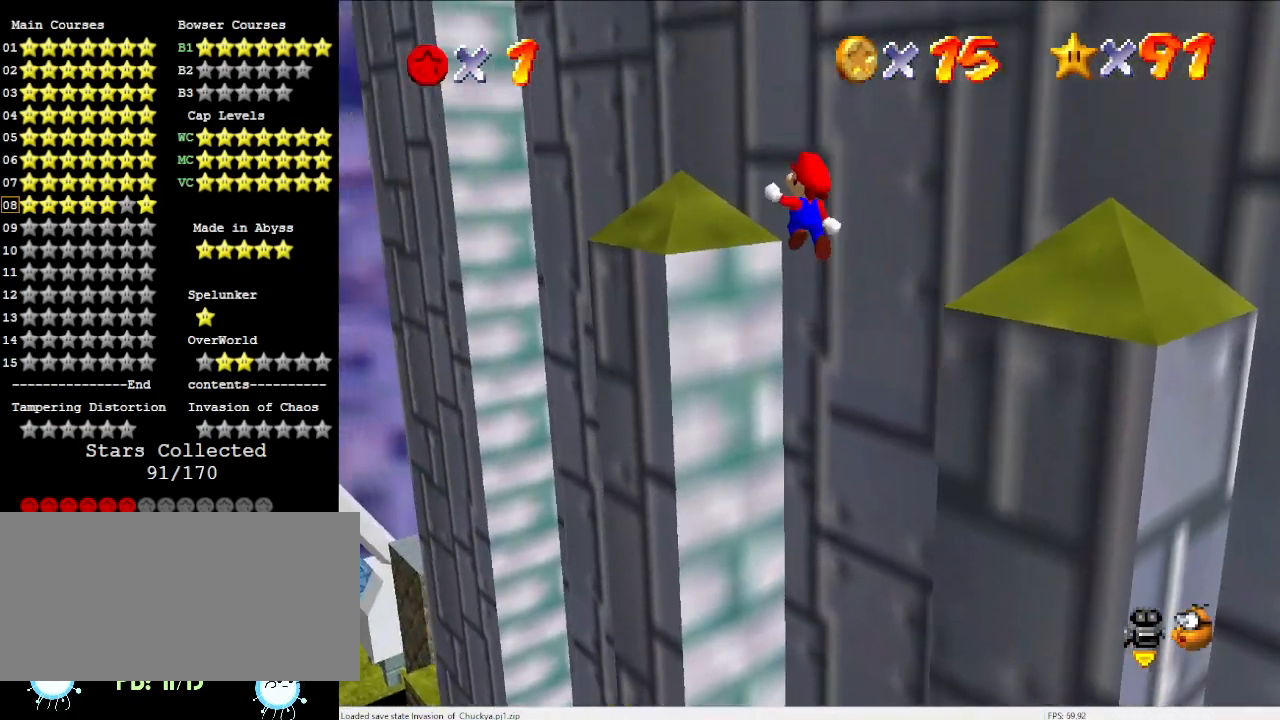
{"buttons": ["A"], "left_stick": "left", "events": []}
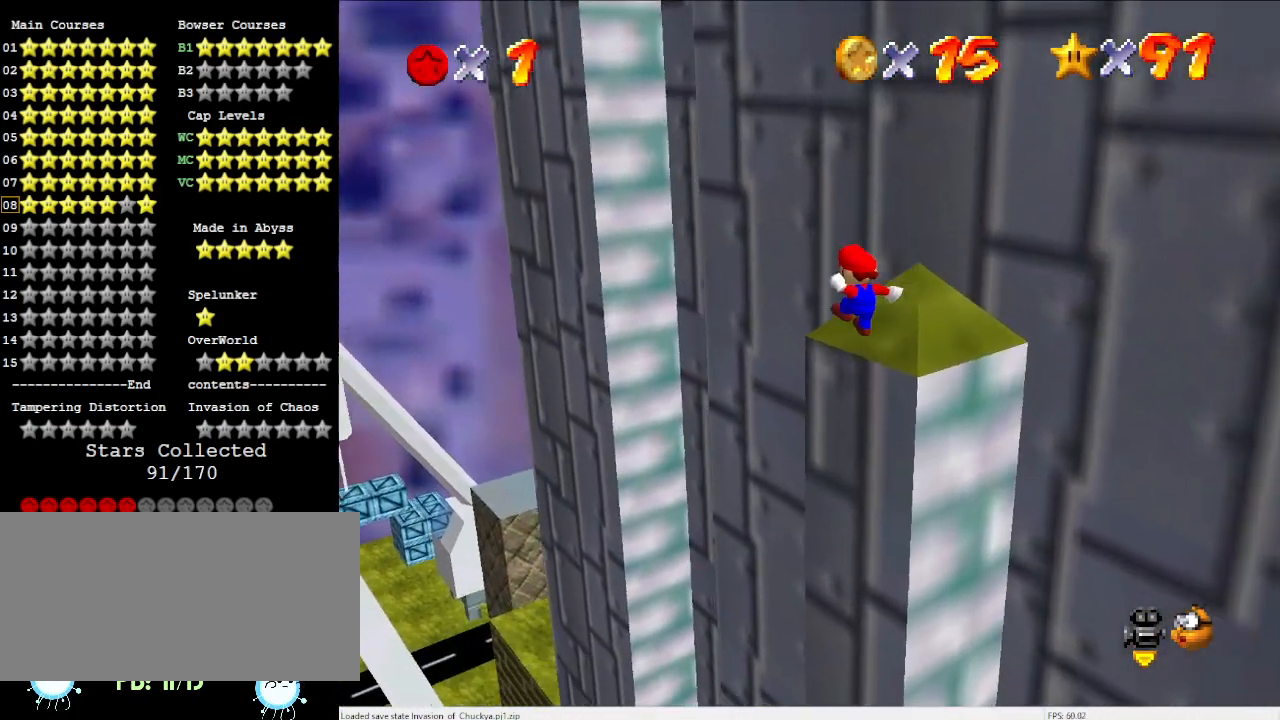
{"buttons": [], "left_stick": "up-right", "events": [[133, "left_stick", "up-left"], [267, "left_stick", "up"], [433, "left_stick", "up-right"], [467, "A", "up"]]}
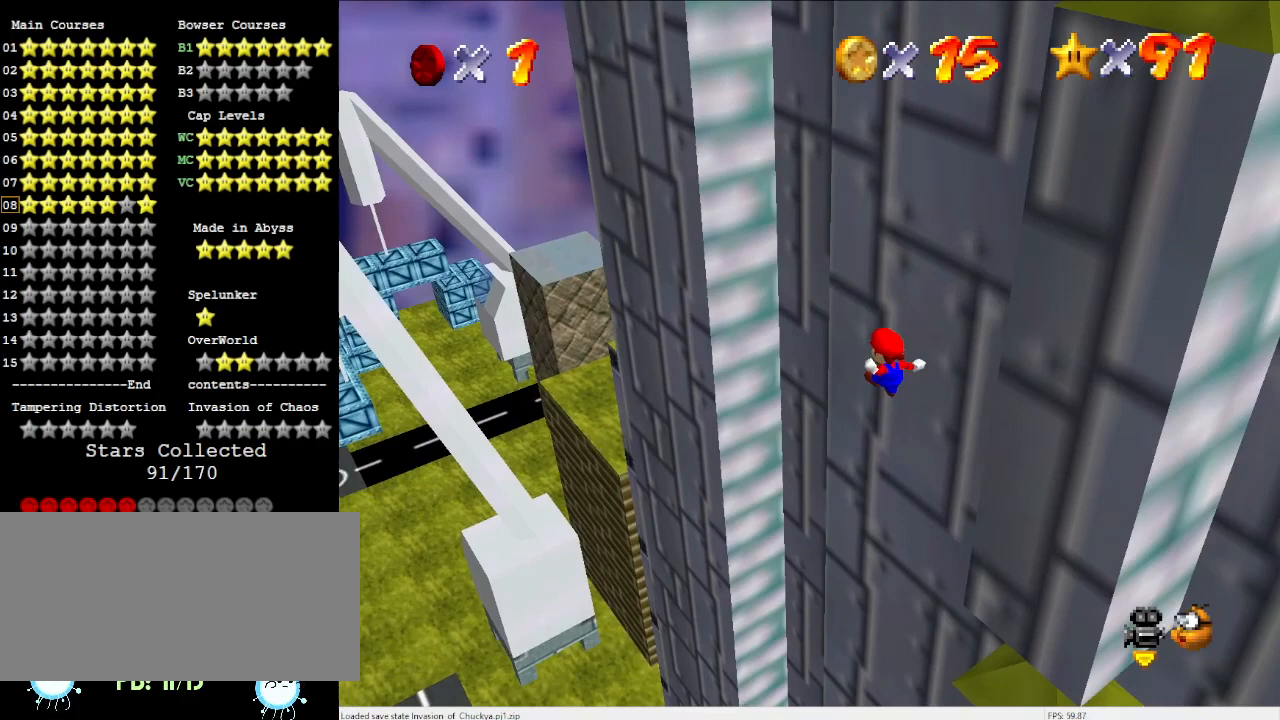
{"buttons": [], "left_stick": "up-right", "events": []}
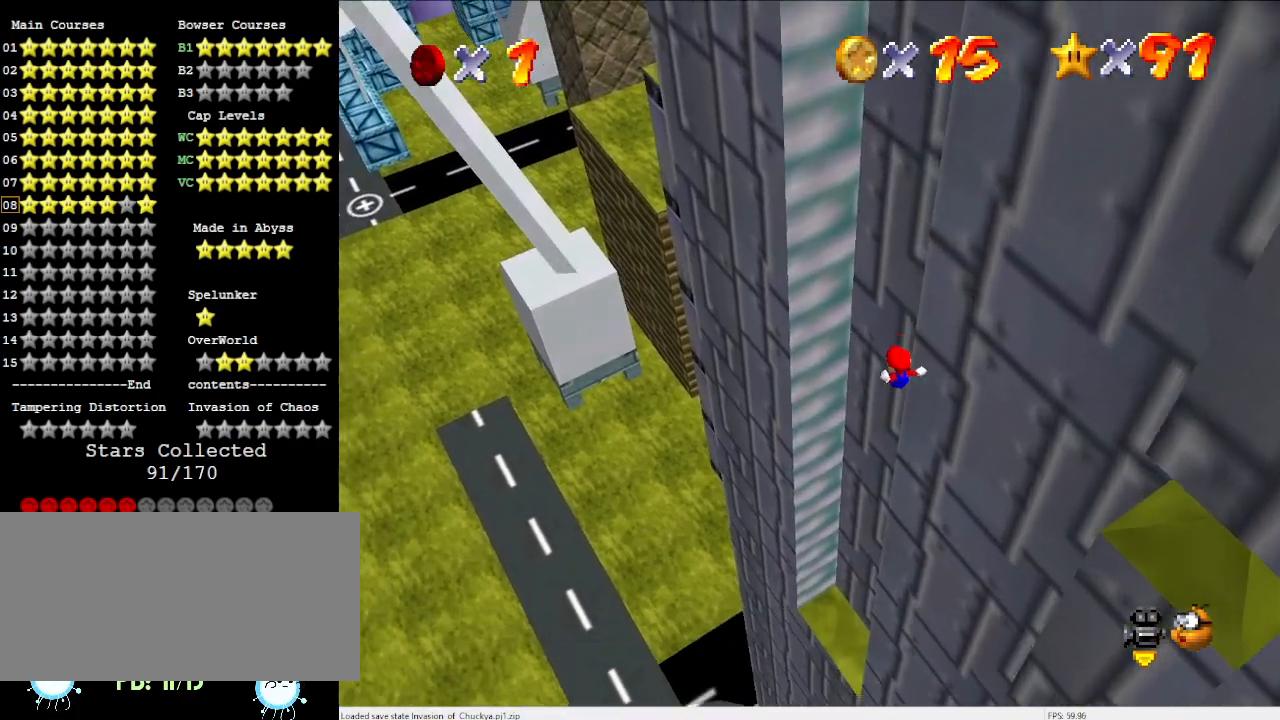
{"buttons": [], "left_stick": "up-left", "events": [[267, "C_LEFT", "down"], [367, "left_stick", "up"], [433, "C_LEFT", "up"], [500, "left_stick", "up-left"]]}
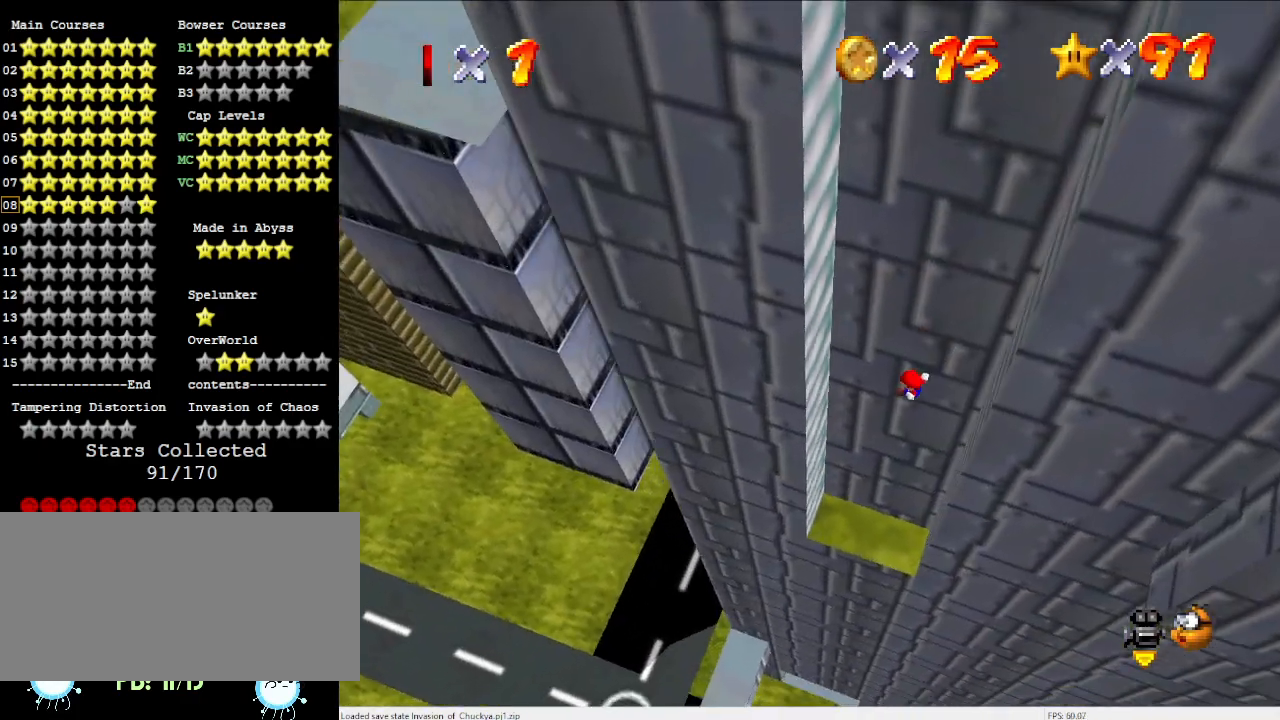
{"buttons": ["A"], "left_stick": "up-left", "events": [[500, "A", "down"]]}
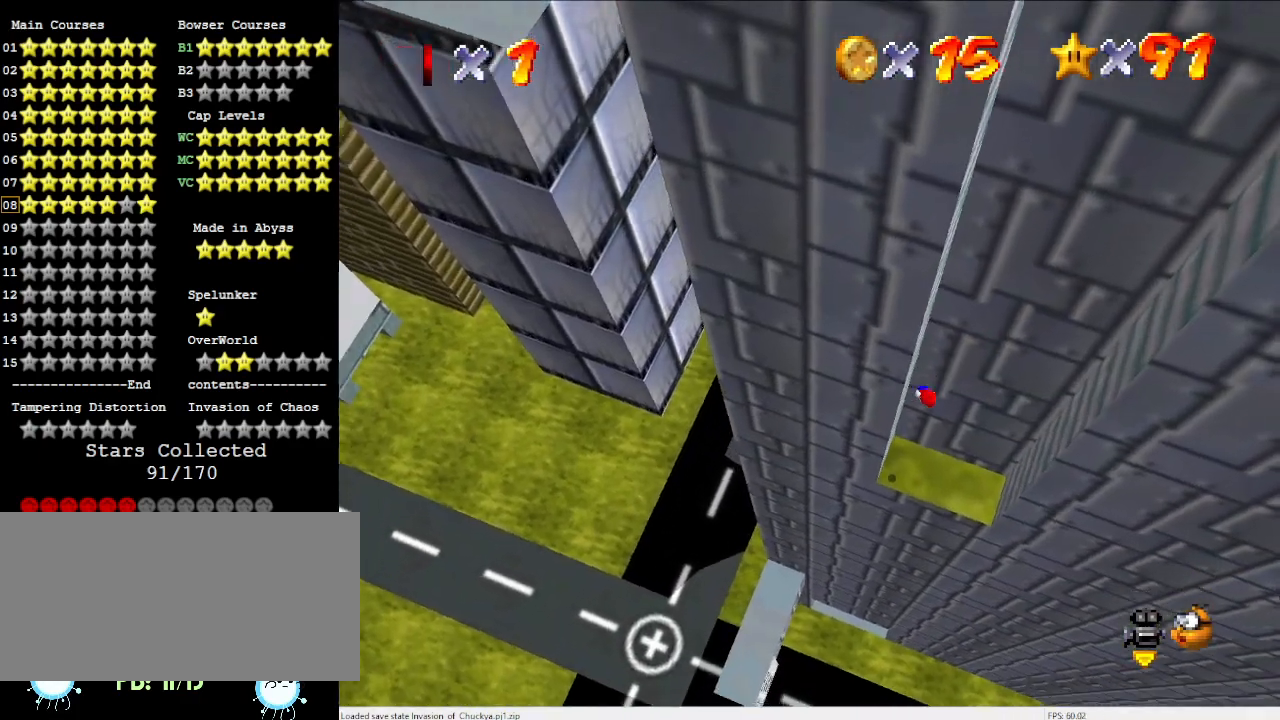
{"buttons": ["A"], "left_stick": "right", "events": [[33, "left_stick", "down-right"], [100, "left_stick", "right"]]}
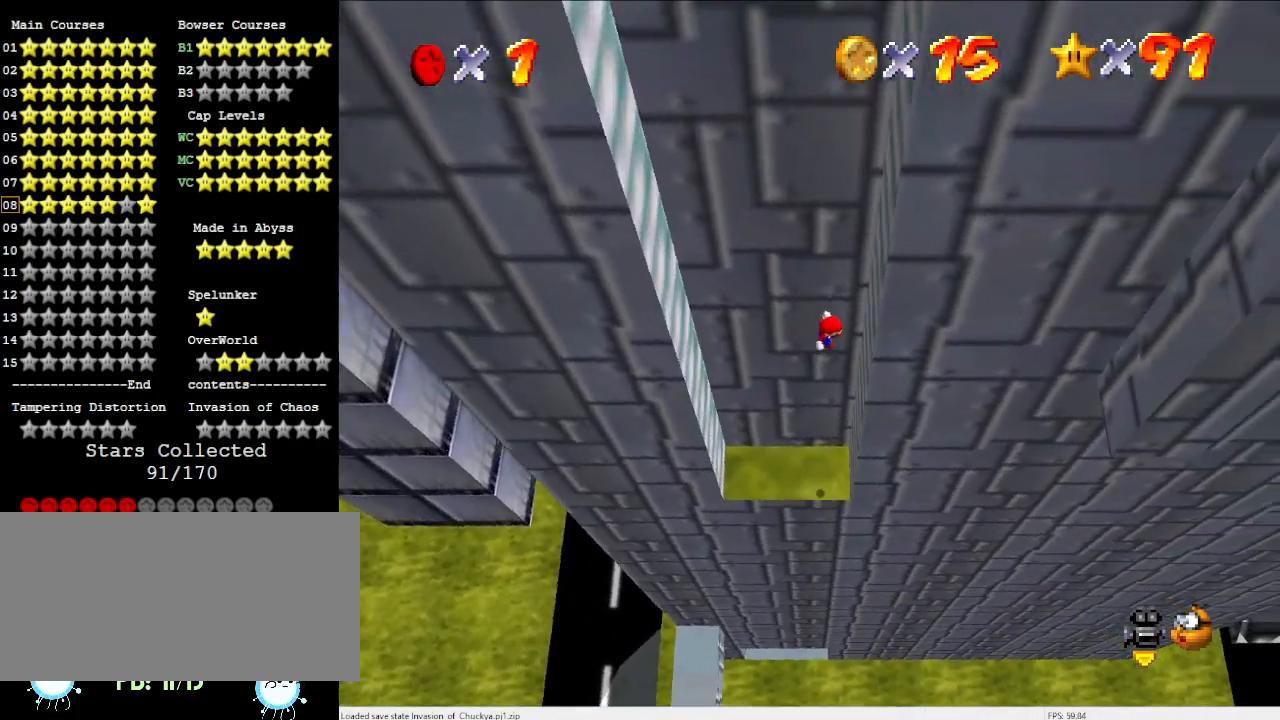
{"buttons": ["A"], "left_stick": "left", "events": [[33, "A", "up"], [33, "left_stick", "center"], [200, "A", "down"], [200, "left_stick", "left"]]}
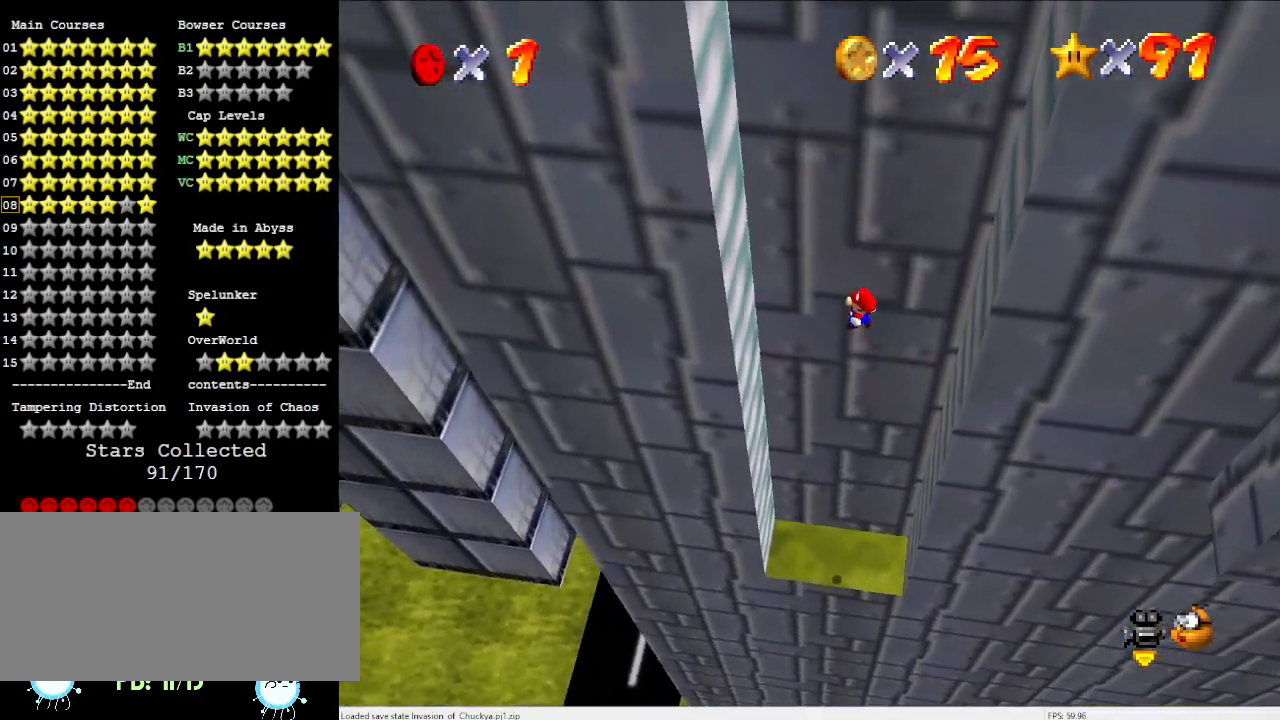
{"buttons": ["A"], "left_stick": "right", "events": [[267, "A", "up"], [267, "left_stick", "center"], [367, "left_stick", "right"], [433, "A", "down"]]}
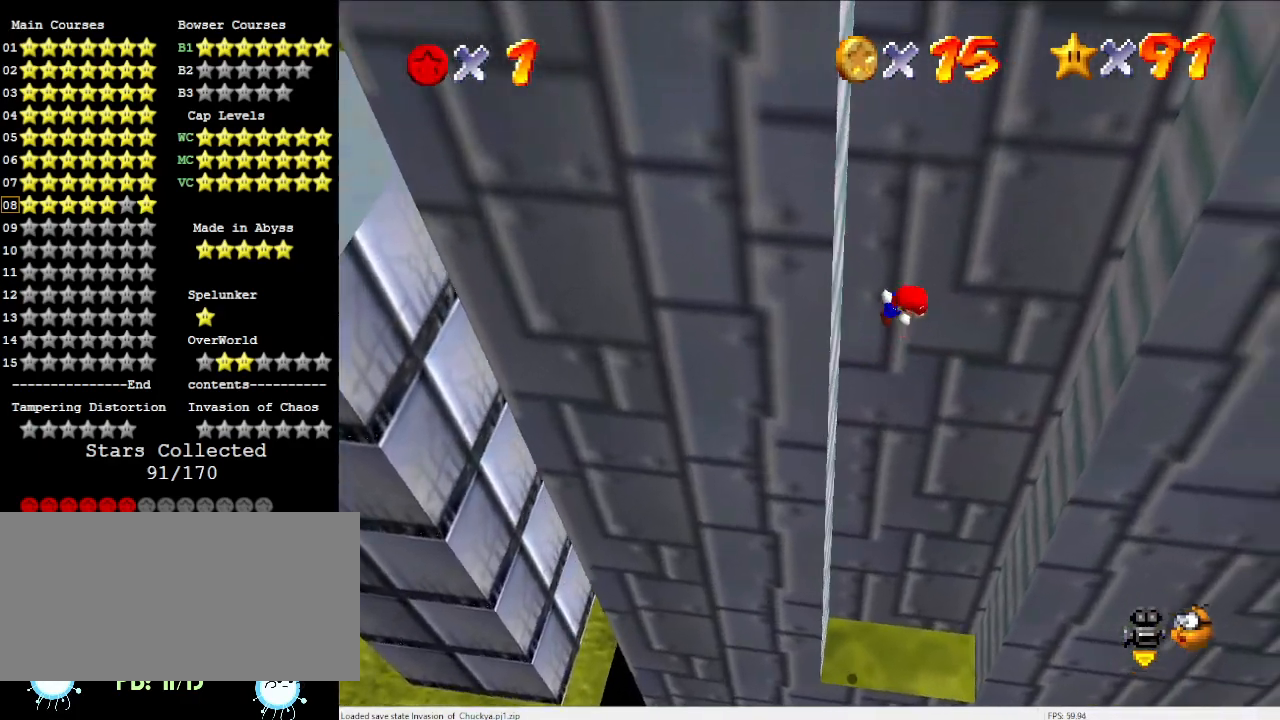
{"buttons": [], "left_stick": "right", "events": [[400, "A", "up"]]}
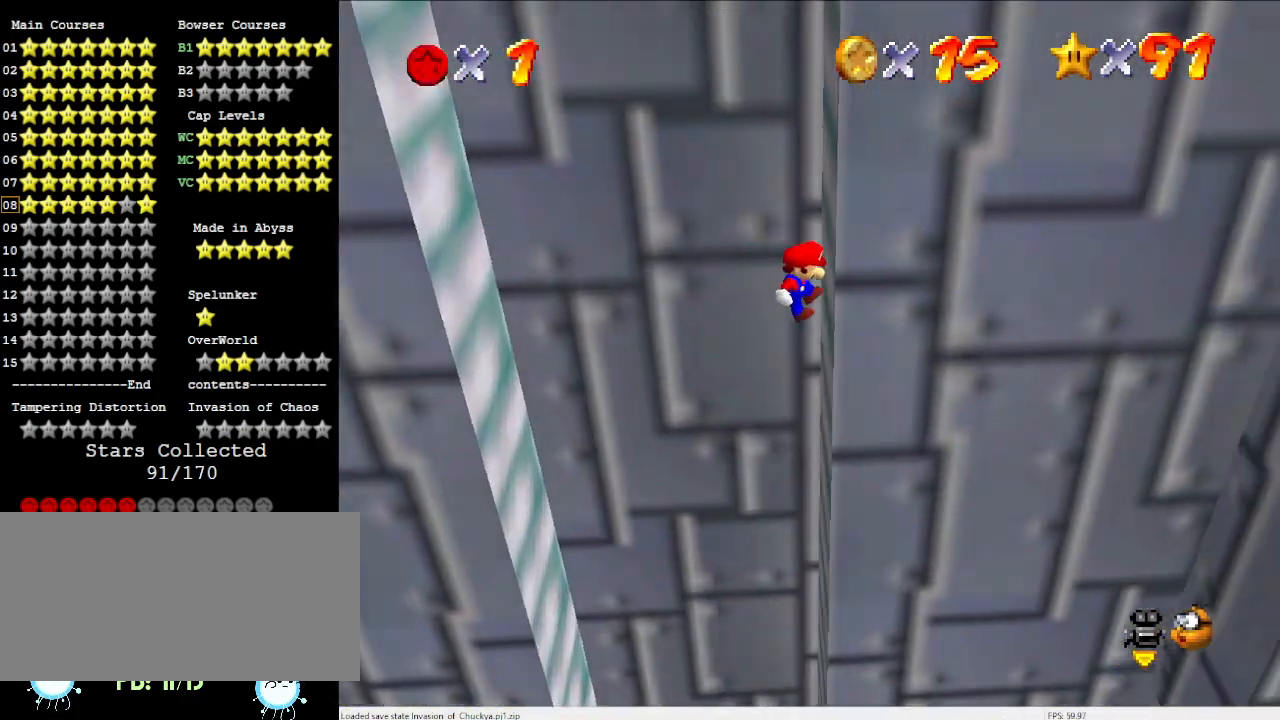
{"buttons": ["A"], "left_stick": "left", "events": [[100, "A", "down"], [100, "left_stick", "left"]]}
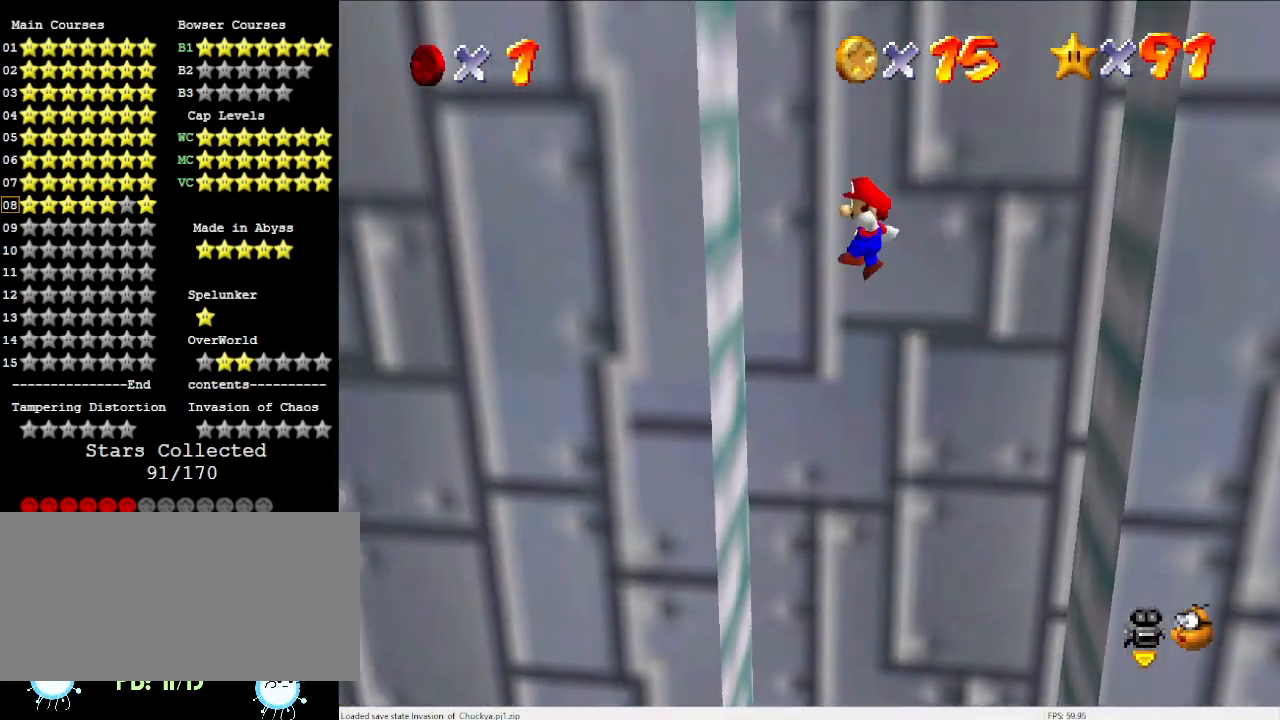
{"buttons": ["A"], "left_stick": "right", "events": [[167, "A", "up"], [233, "left_stick", "center"], [300, "A", "down"], [300, "left_stick", "right"]]}
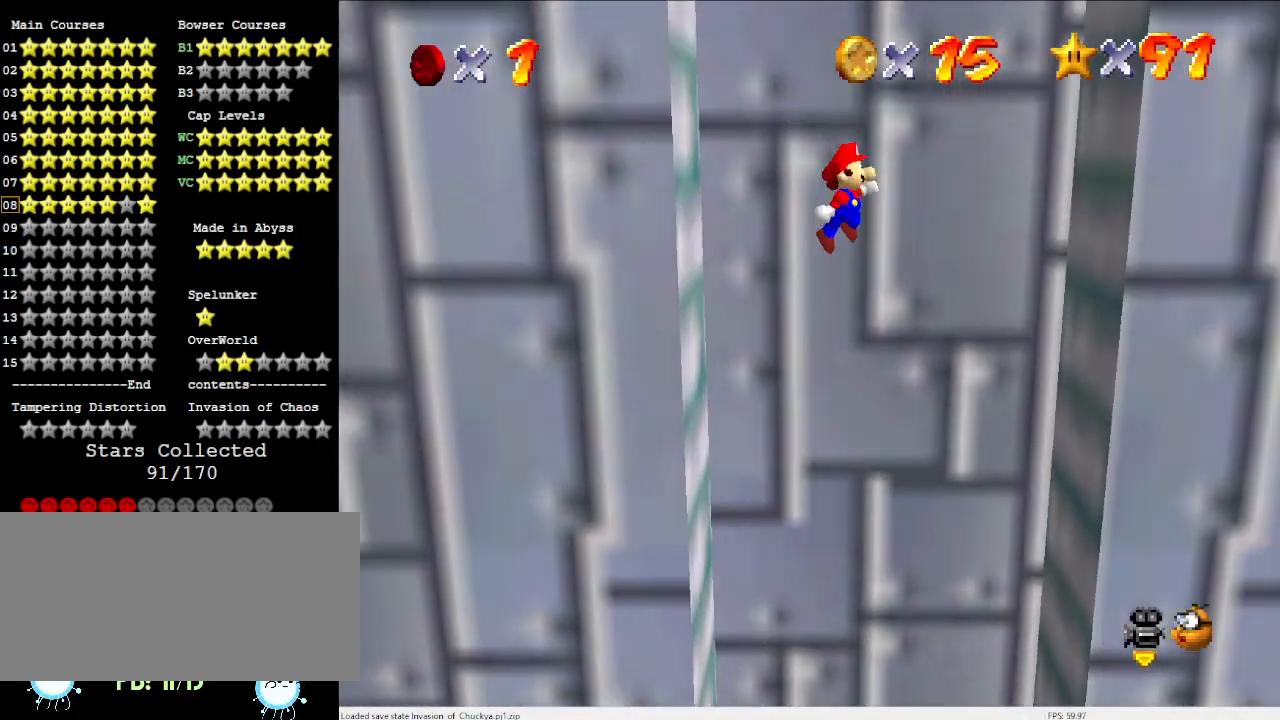
{"buttons": ["A"], "left_stick": "left", "events": [[333, "A", "up"], [400, "left_stick", "center"], [500, "A", "down"], [500, "left_stick", "left"]]}
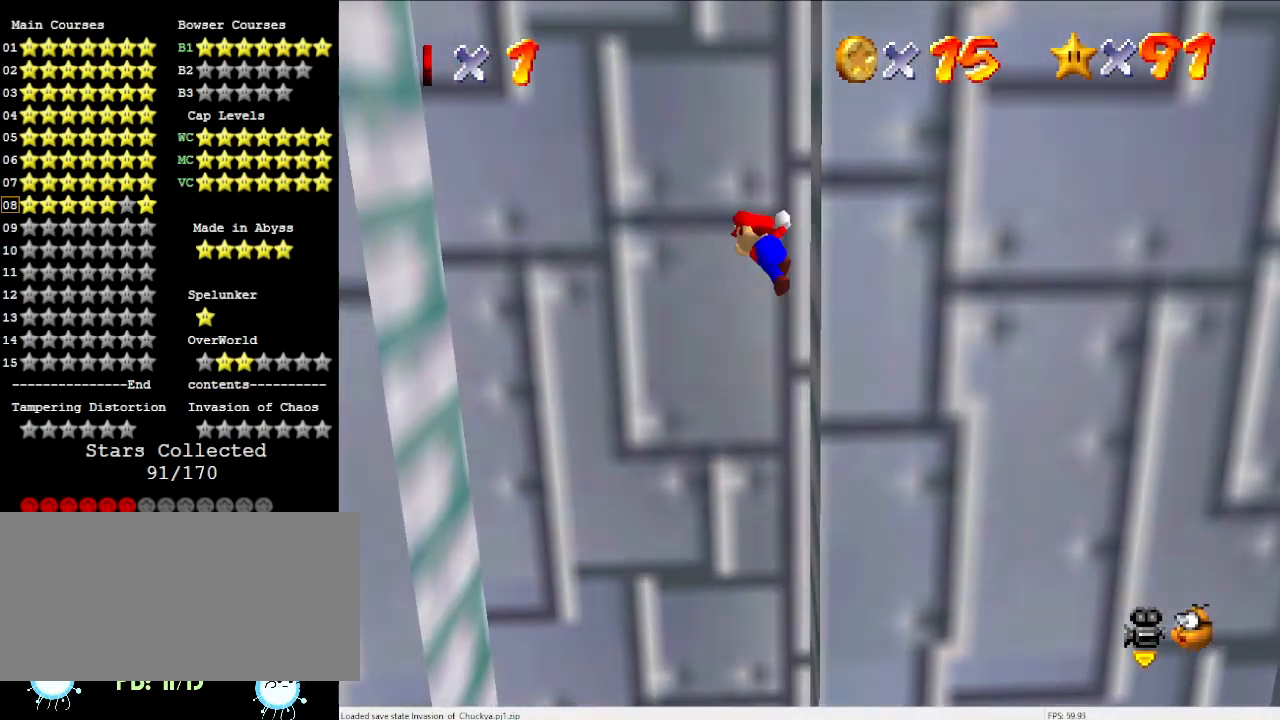
{"buttons": ["A"], "left_stick": "left", "events": []}
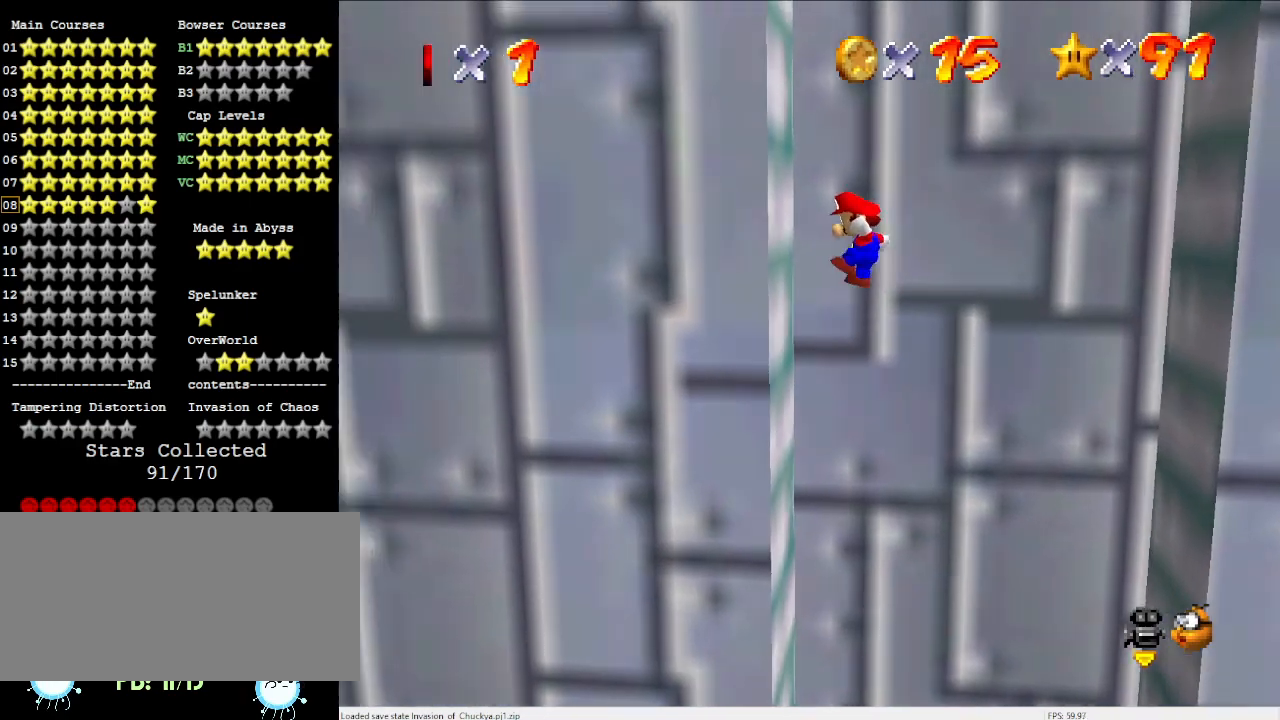
{"buttons": ["A"], "left_stick": "right", "events": [[33, "A", "up"], [133, "left_stick", "center"], [167, "A", "down"], [200, "left_stick", "right"]]}